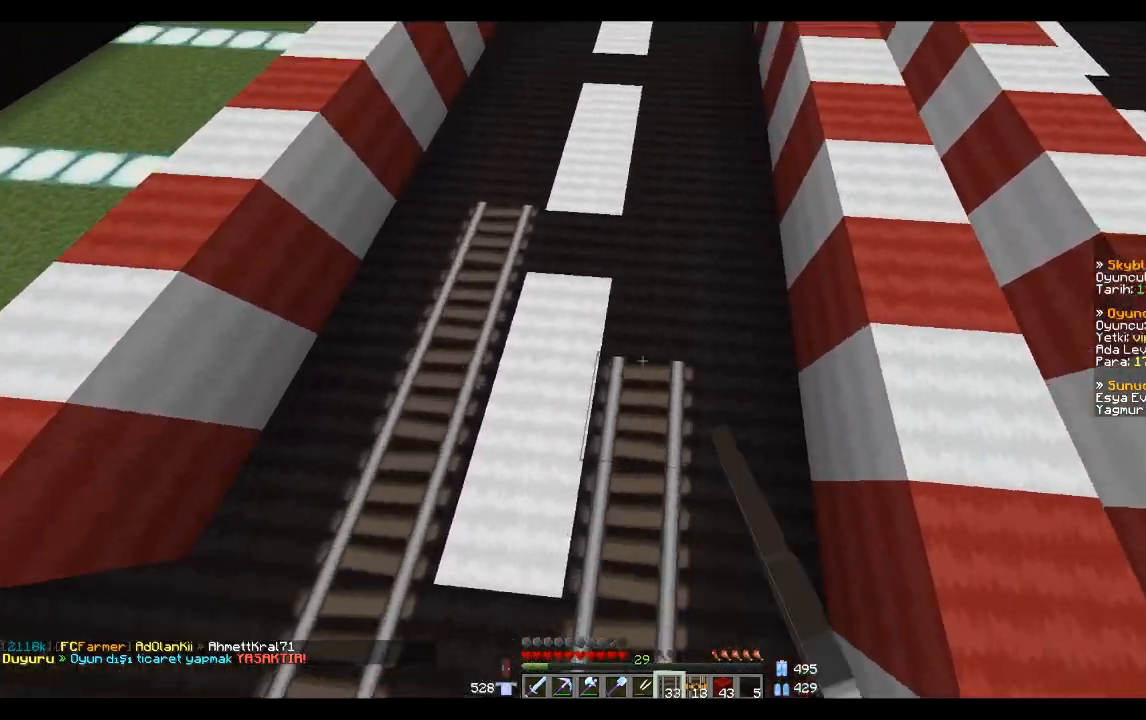
Gameplay with keyboard and mouse; each line is a JSON object with the keys and mouse buttons held at the frame after it. "events" lists presses ("down") and releases ("up") of "a", "d", "s", "space", "w", "mouse_left" and "mouse_right" between this image and that frame as [ms after this image, input, new state], when the widget could be followed in between. "mouse_left", "mouse_right" = the "left", "right" buttons of the "mouse" list. No other keys are recorded. Fast repeated clicks can show as one long hold. Mouse movement is not recorded.
{"keys": [], "mouse": ["right"], "events": [[100, "w", "up"], [200, "mouse_right", "down"], [300, "mouse_right", "up"], [333, "w", "down"], [433, "w", "up"], [500, "mouse_right", "down"]]}
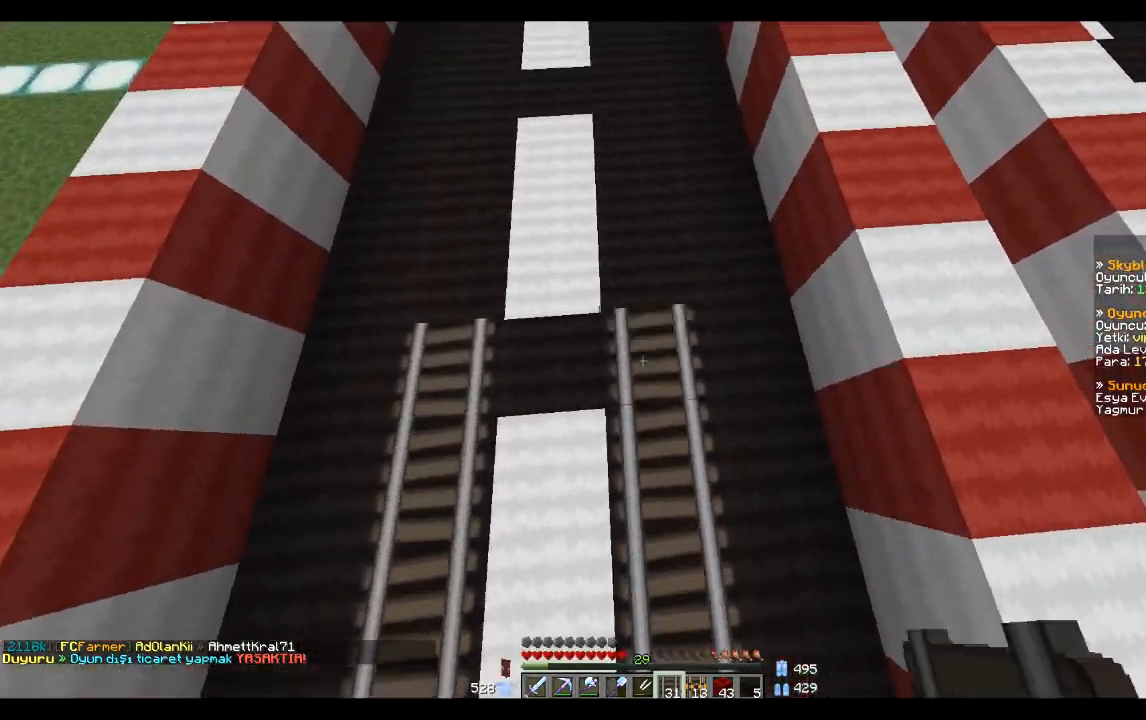
{"keys": [], "mouse": [], "events": [[100, "mouse_right", "up"]]}
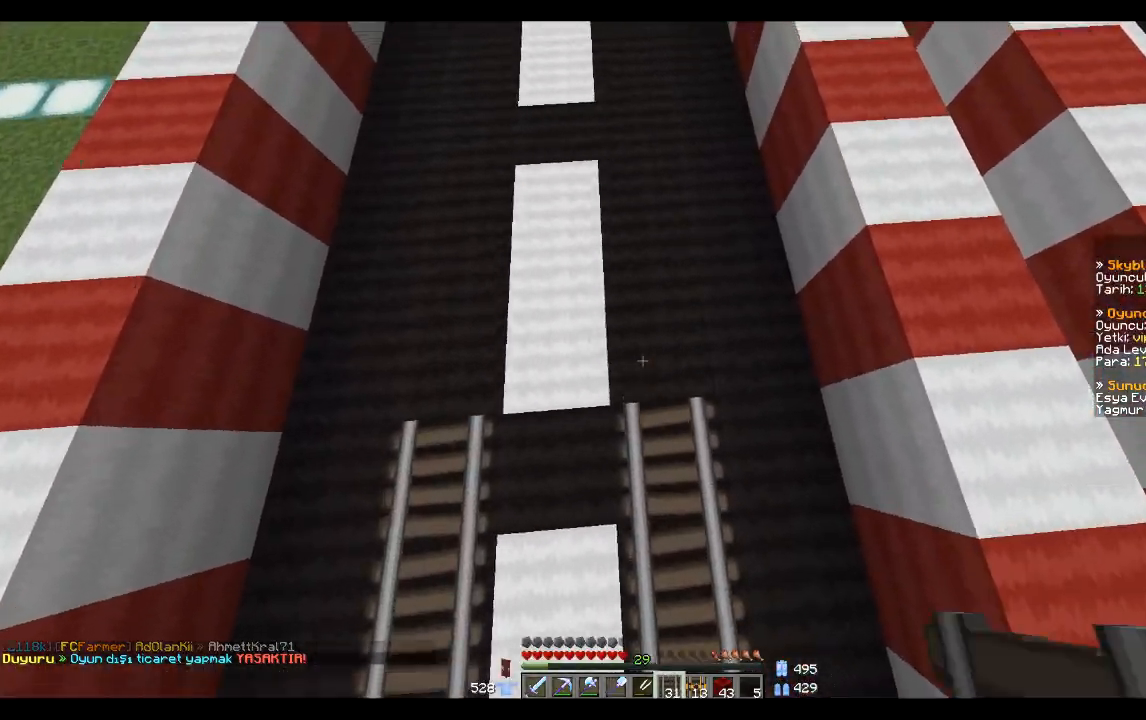
{"keys": ["s"], "mouse": [], "events": [[367, "s", "down"]]}
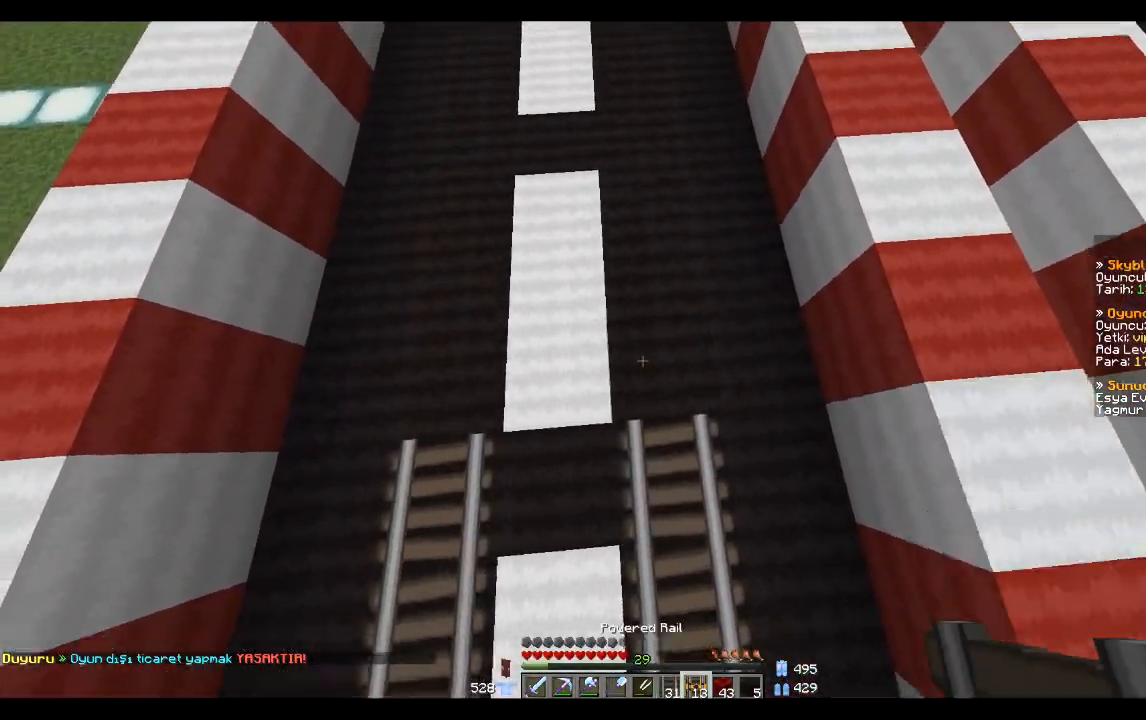
{"keys": [], "mouse": [], "events": [[34, "s", "up"], [167, "mouse_right", "down"], [267, "a", "down"], [267, "mouse_right", "up"], [301, "w", "down"], [401, "w", "up"], [501, "a", "up"]]}
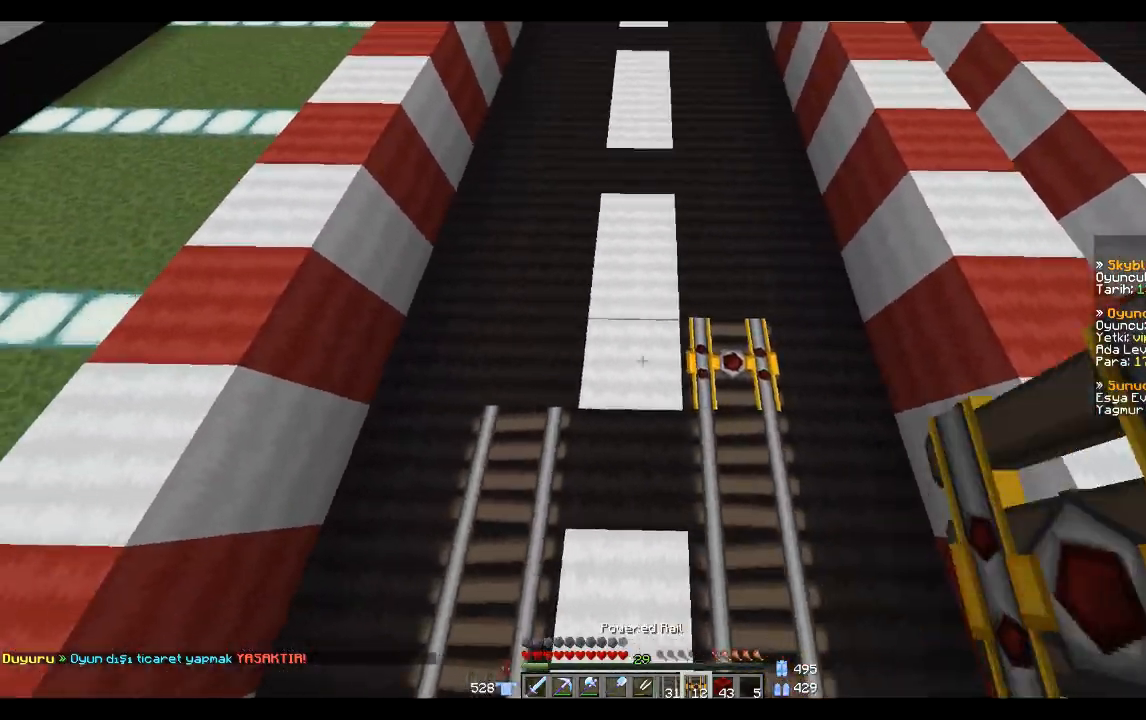
{"keys": ["d", "w"], "mouse": [], "events": [[300, "mouse_right", "down"], [367, "d", "down"], [367, "w", "down"], [400, "mouse_right", "up"]]}
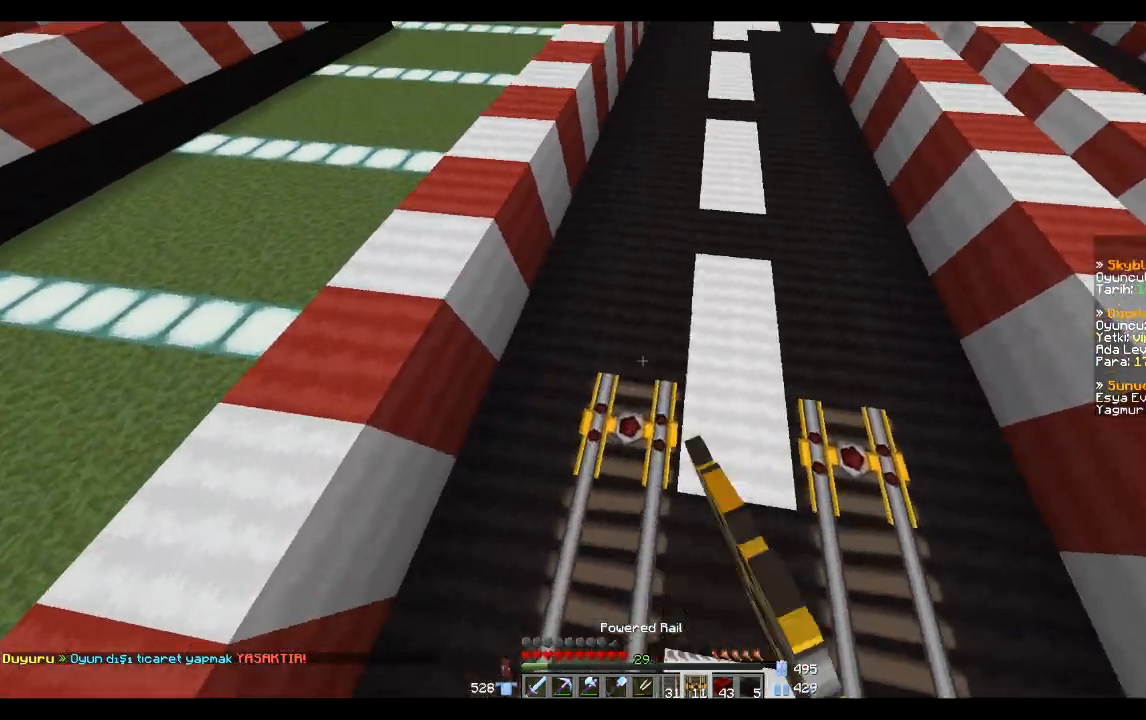
{"keys": ["d"], "mouse": [], "events": [[67, "d", "up"], [67, "w", "up"], [167, "mouse_right", "down"], [267, "d", "down"], [267, "mouse_right", "up"]]}
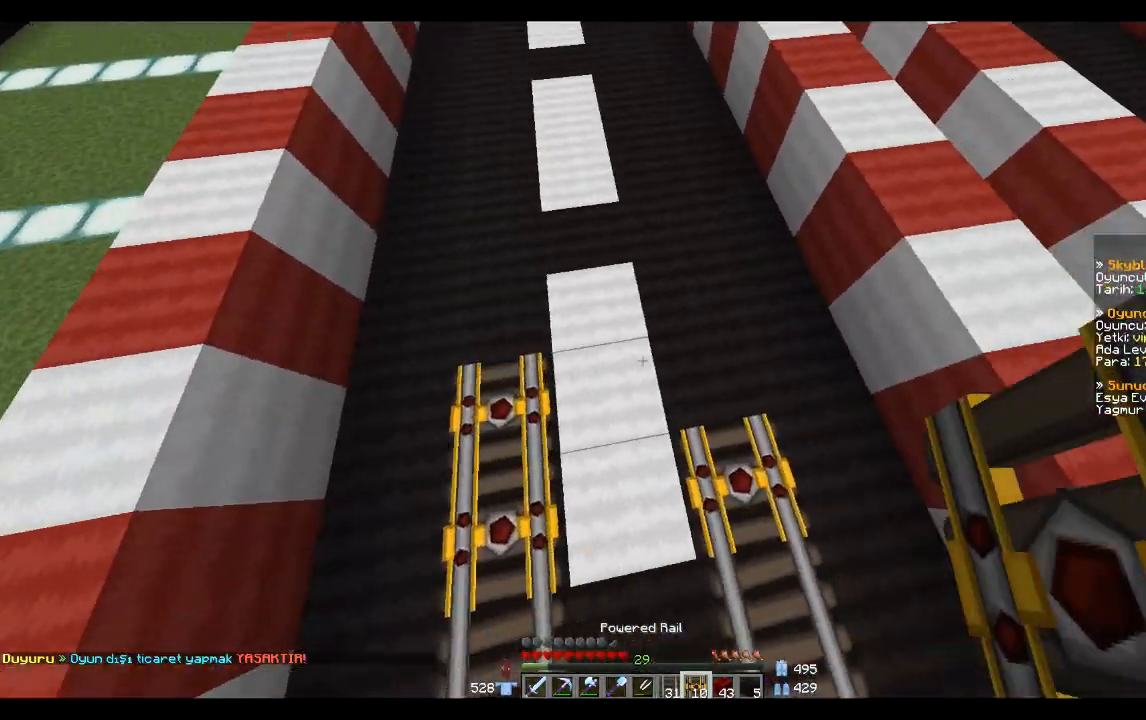
{"keys": [], "mouse": ["right"], "events": [[33, "d", "up"], [200, "a", "down"], [200, "mouse_right", "down"], [267, "w", "down"], [300, "mouse_right", "up"], [400, "w", "up"], [467, "a", "up"], [500, "mouse_right", "down"]]}
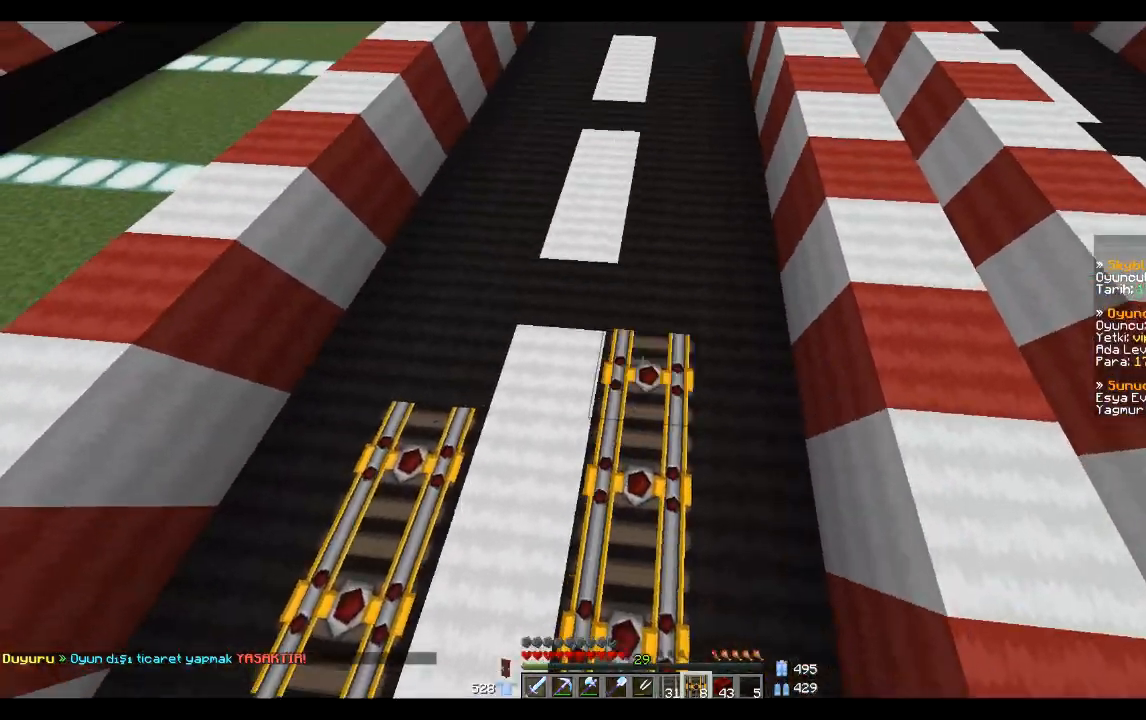
{"keys": [], "mouse": [], "events": [[34, "a", "down"], [100, "mouse_right", "up"], [200, "a", "up"]]}
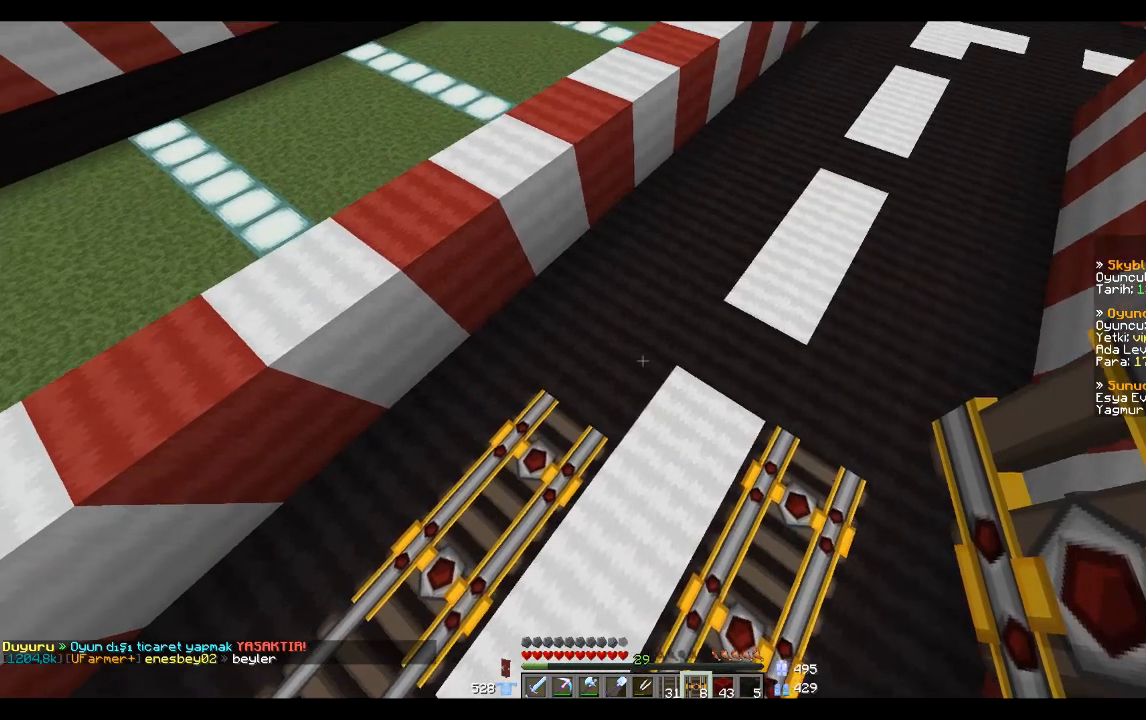
{"keys": ["d"], "mouse": [], "events": [[100, "mouse_right", "down"], [200, "mouse_right", "up"], [267, "d", "down"], [300, "d", "up"], [367, "mouse_right", "down"], [433, "mouse_right", "up"], [500, "d", "down"]]}
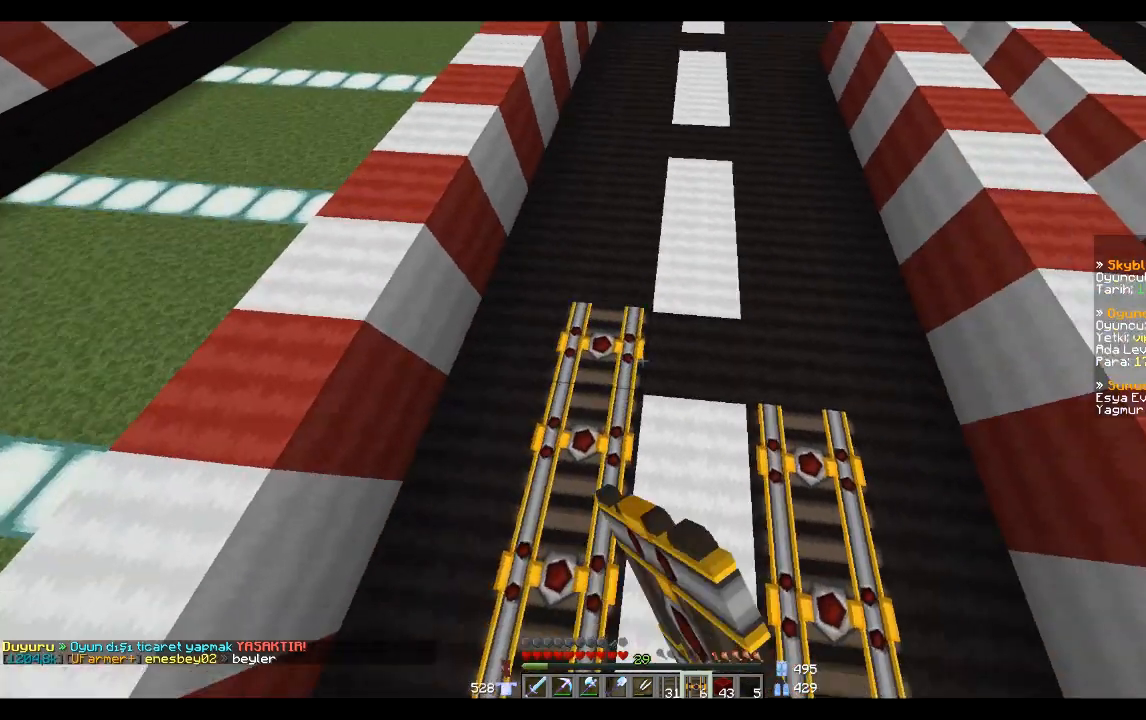
{"keys": ["a", "w"], "mouse": [], "events": [[34, "d", "up"], [134, "d", "down"], [234, "d", "up"], [401, "mouse_right", "down"], [501, "a", "down"], [501, "mouse_right", "up"], [501, "w", "down"]]}
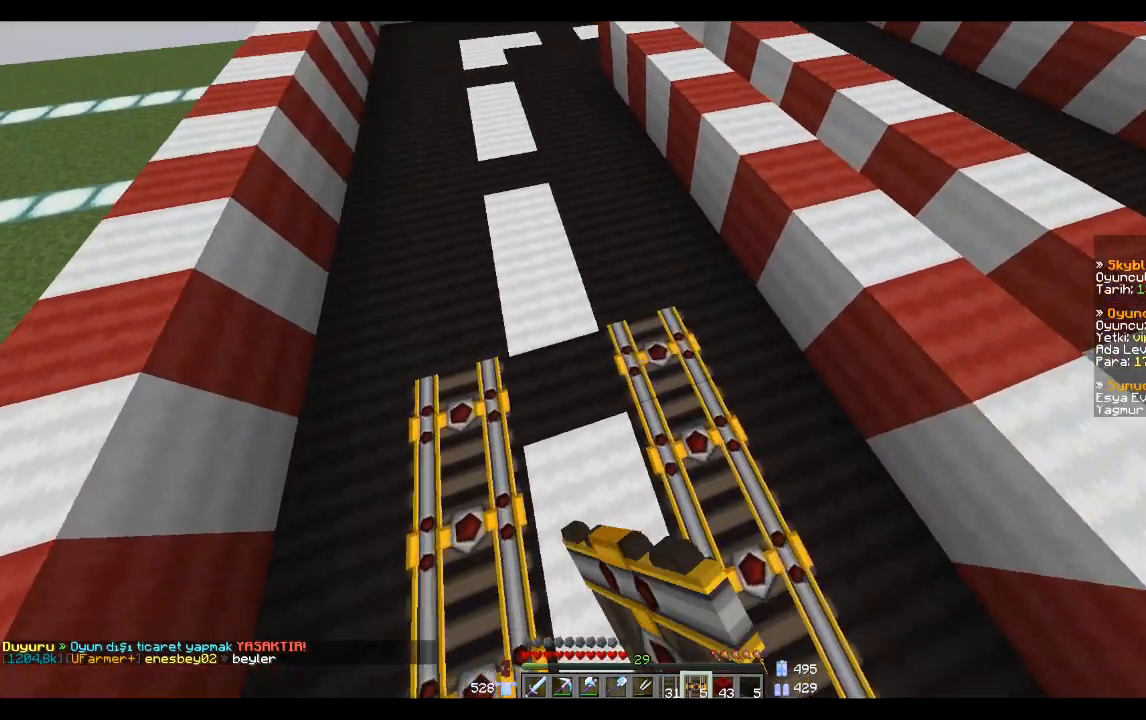
{"keys": [], "mouse": [], "events": [[133, "a", "up"], [133, "w", "up"]]}
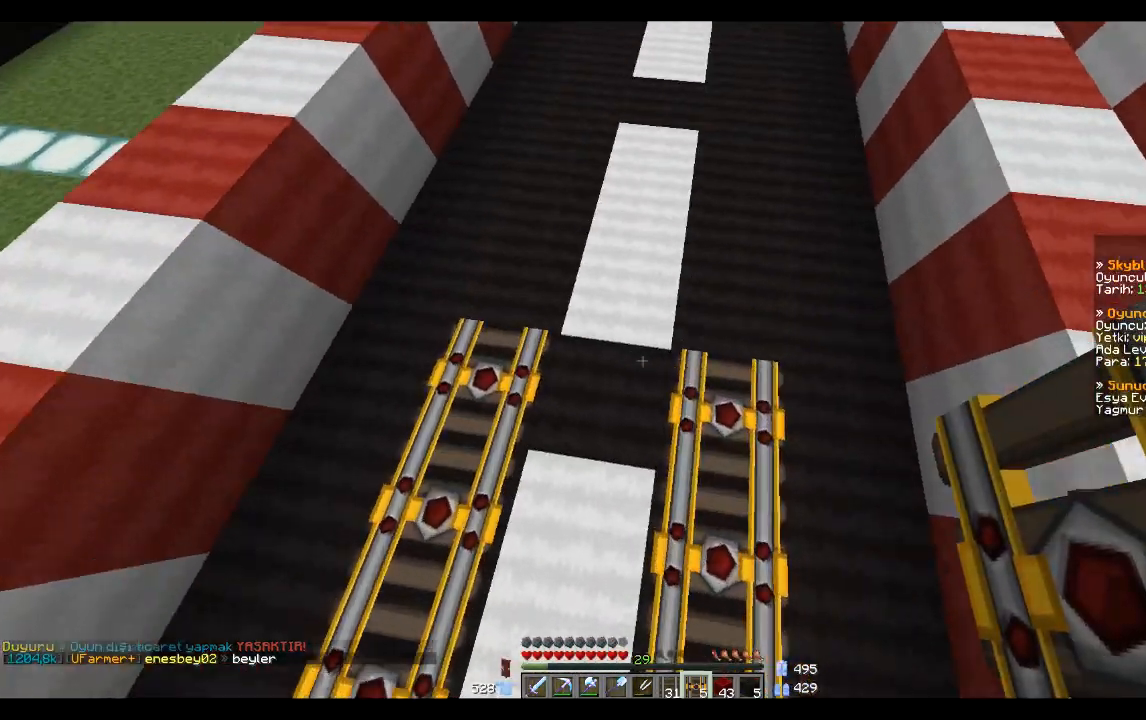
{"keys": [], "mouse": [], "events": []}
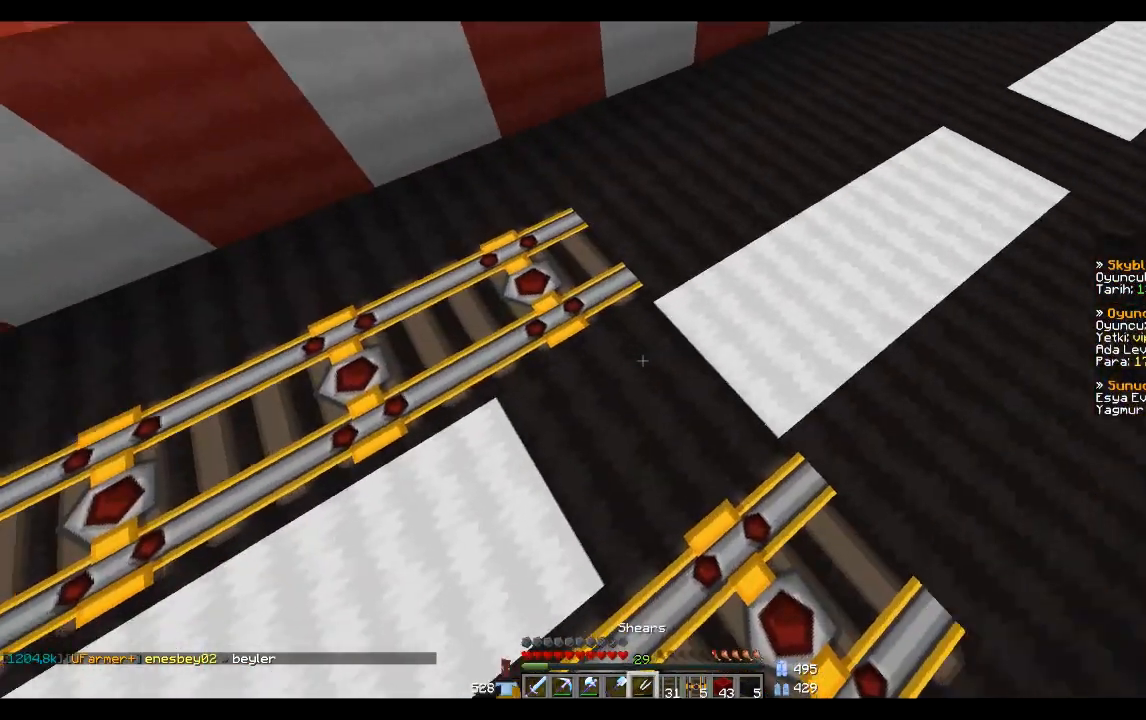
{"keys": [], "mouse": ["left"], "events": [[333, "mouse_left", "down"]]}
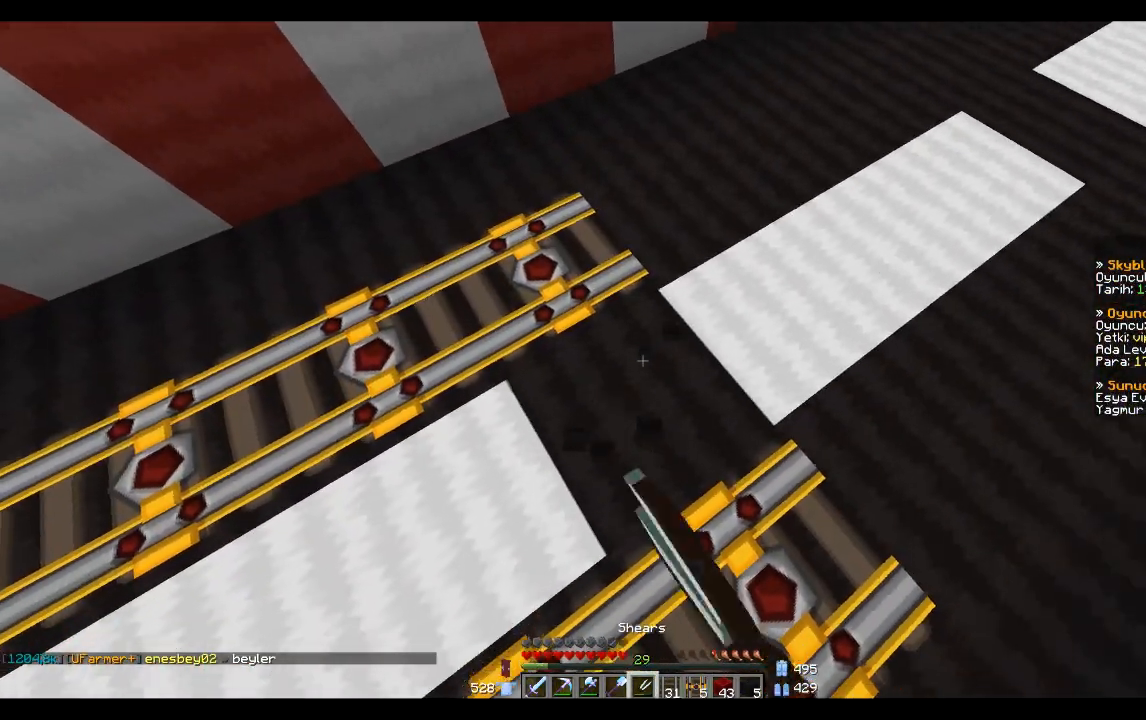
{"keys": [], "mouse": [], "events": [[401, "mouse_left", "up"]]}
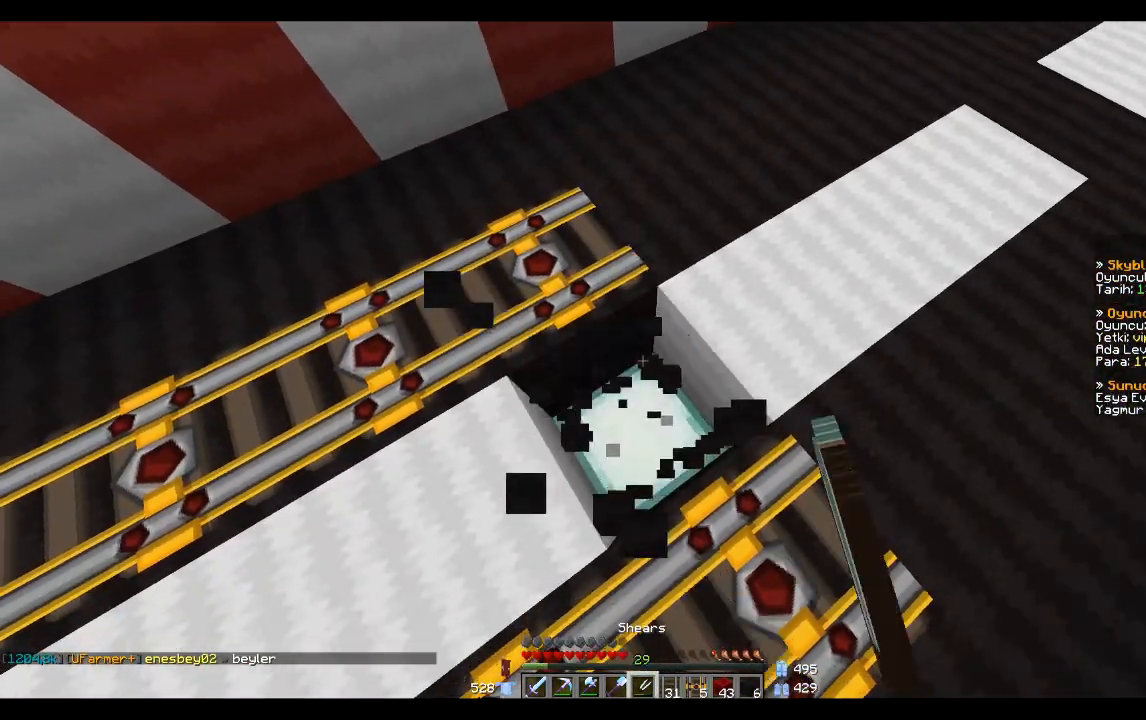
{"keys": [], "mouse": [], "events": []}
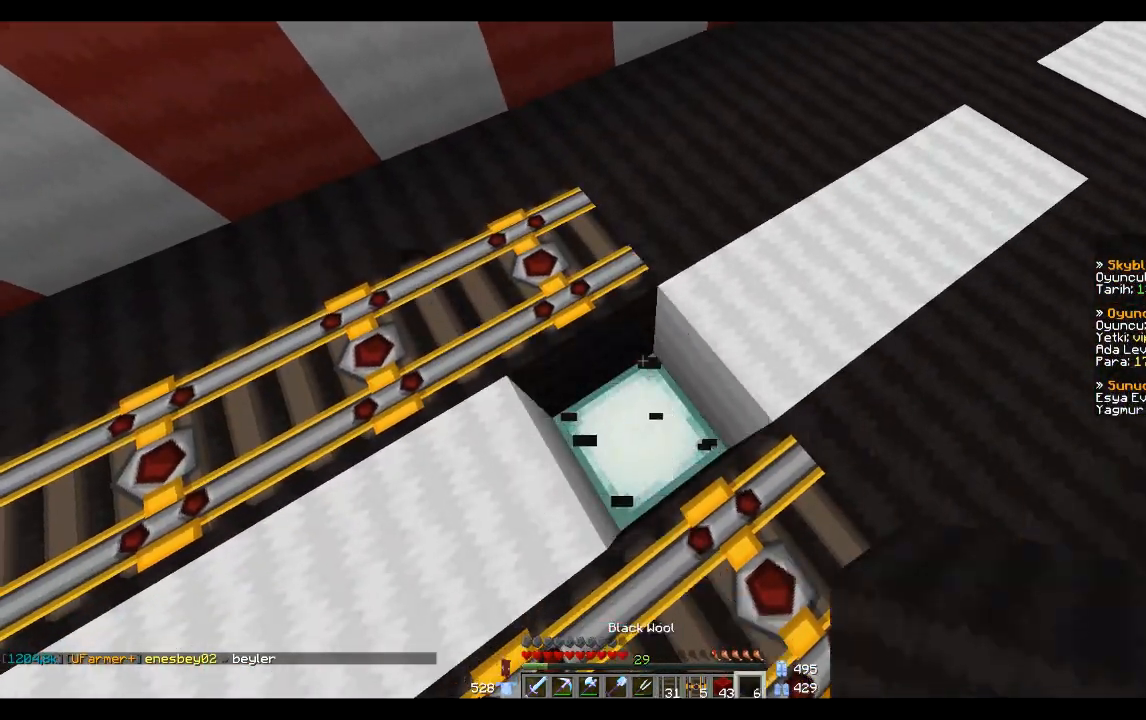
{"keys": [], "mouse": [], "events": [[301, "mouse_right", "down"], [401, "mouse_right", "up"]]}
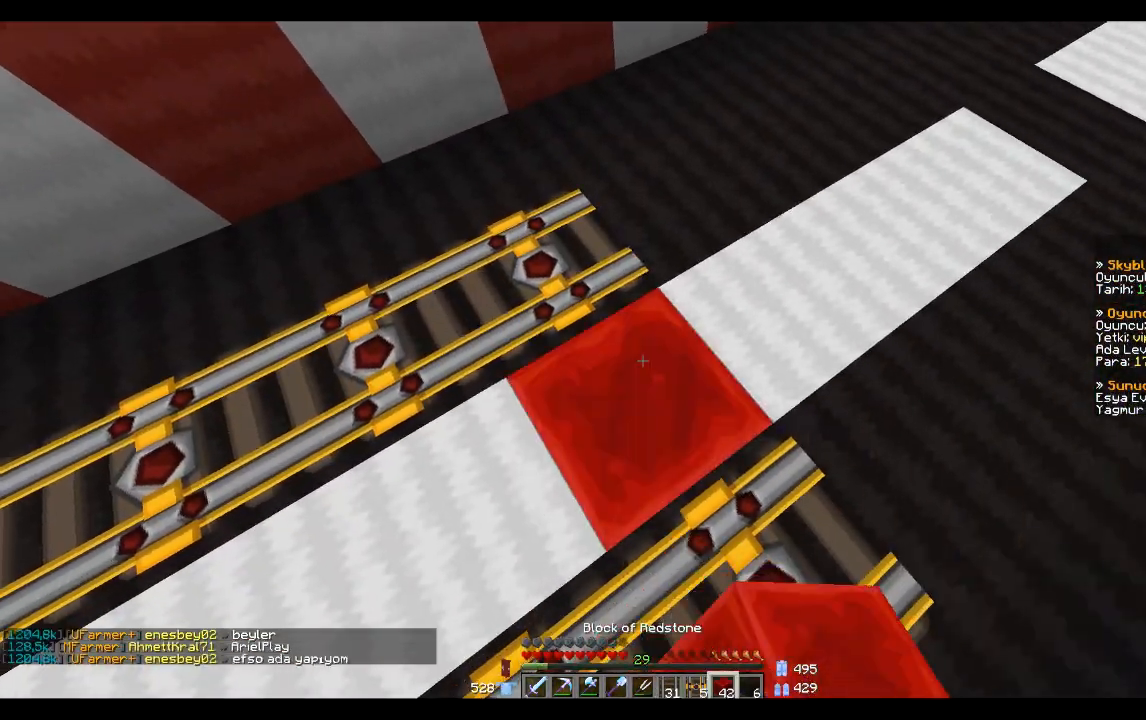
{"keys": [], "mouse": [], "events": []}
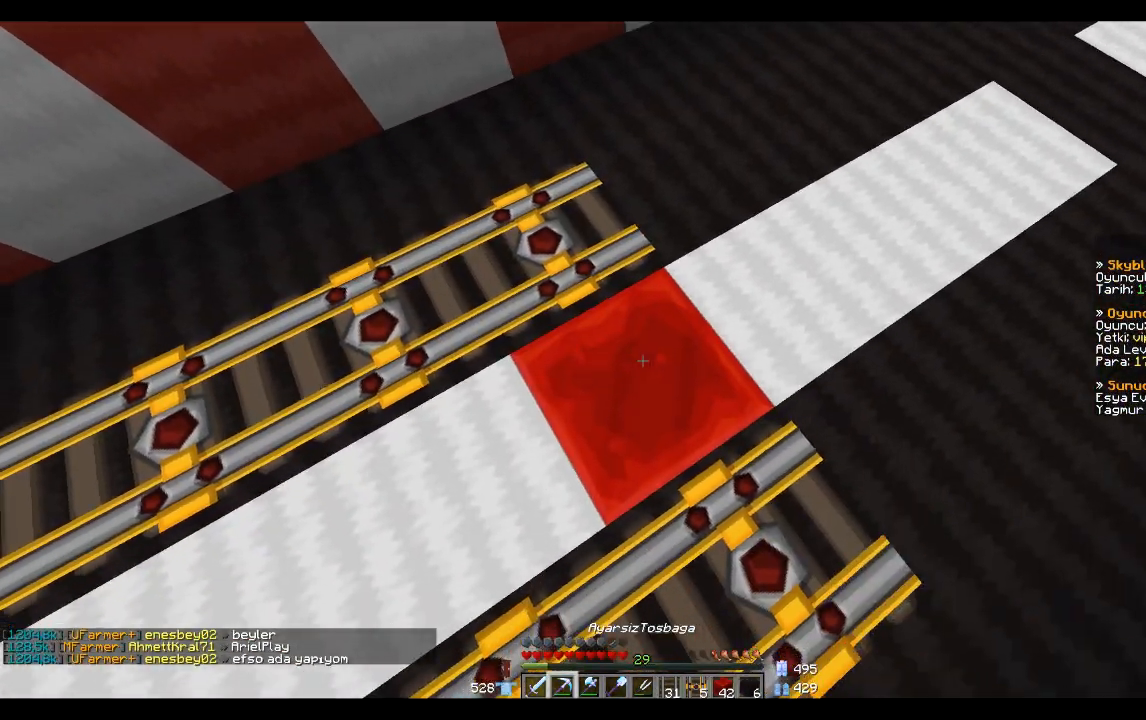
{"keys": [], "mouse": ["left"], "events": [[34, "mouse_left", "down"], [200, "mouse_left", "up"], [401, "mouse_left", "down"]]}
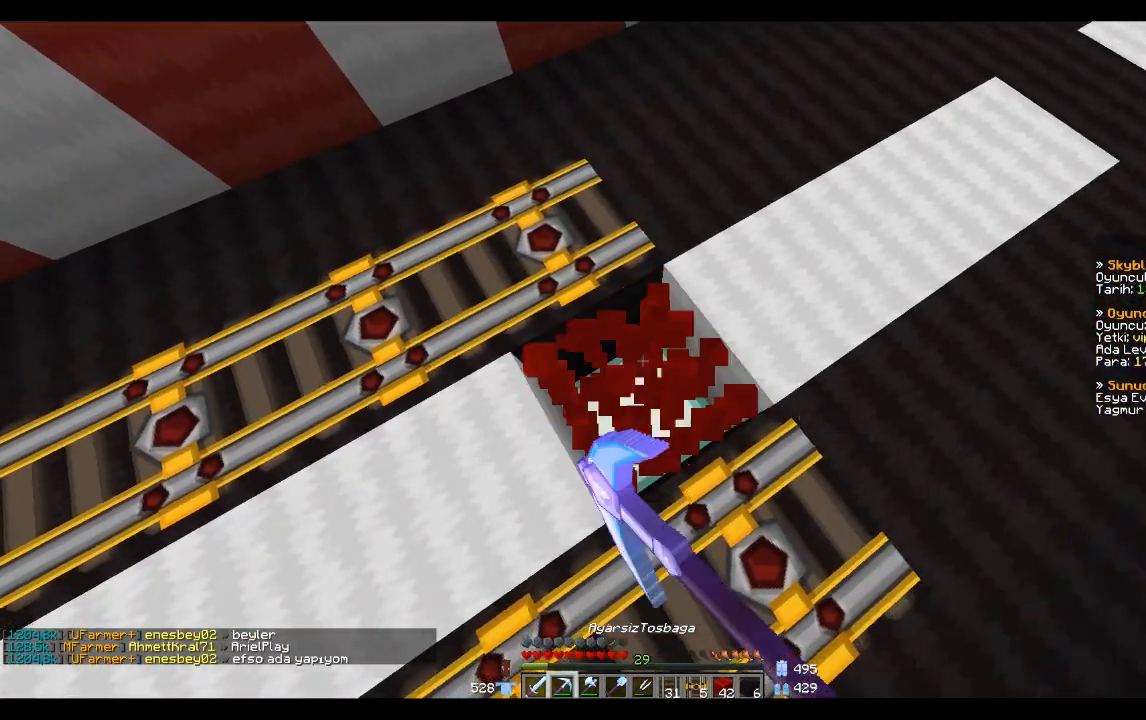
{"keys": [], "mouse": [], "events": [[200, "mouse_left", "up"]]}
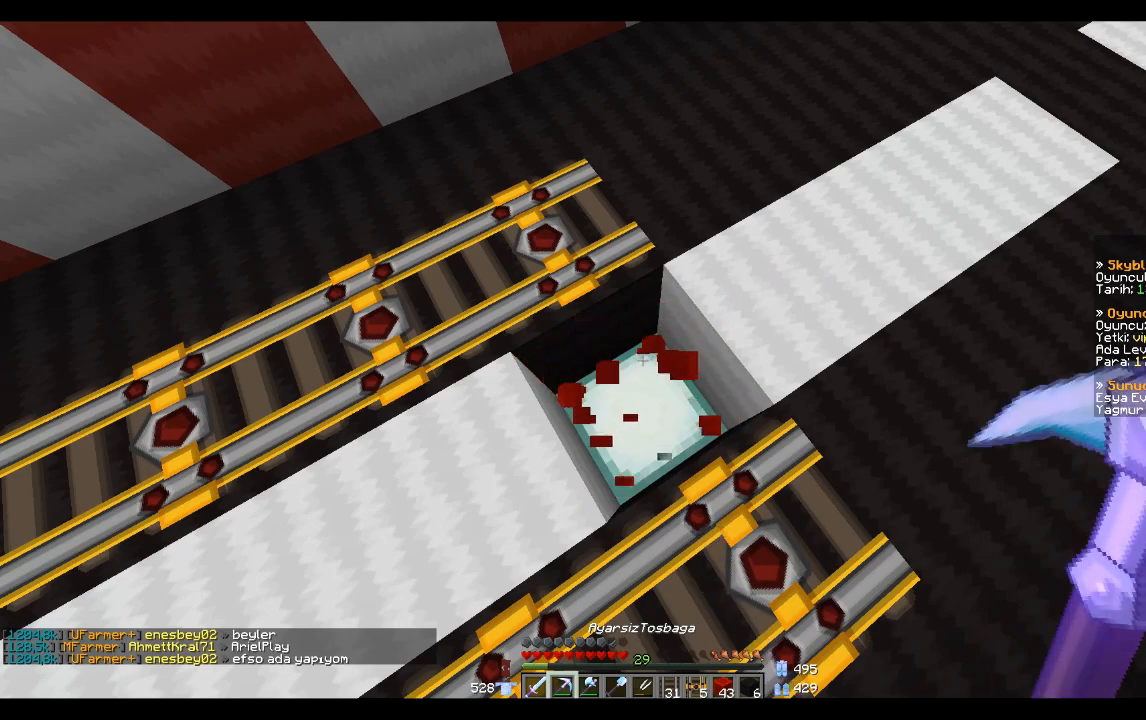
{"keys": [], "mouse": [], "events": []}
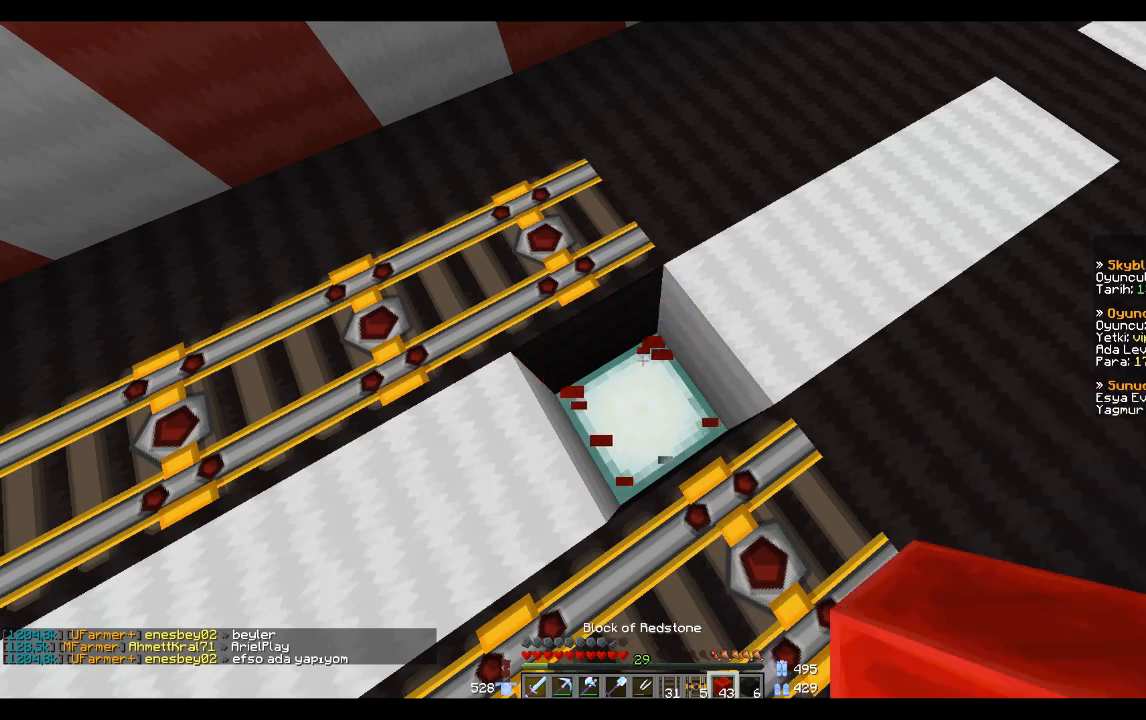
{"keys": [], "mouse": [], "events": [[33, "mouse_right", "down"], [100, "mouse_right", "up"]]}
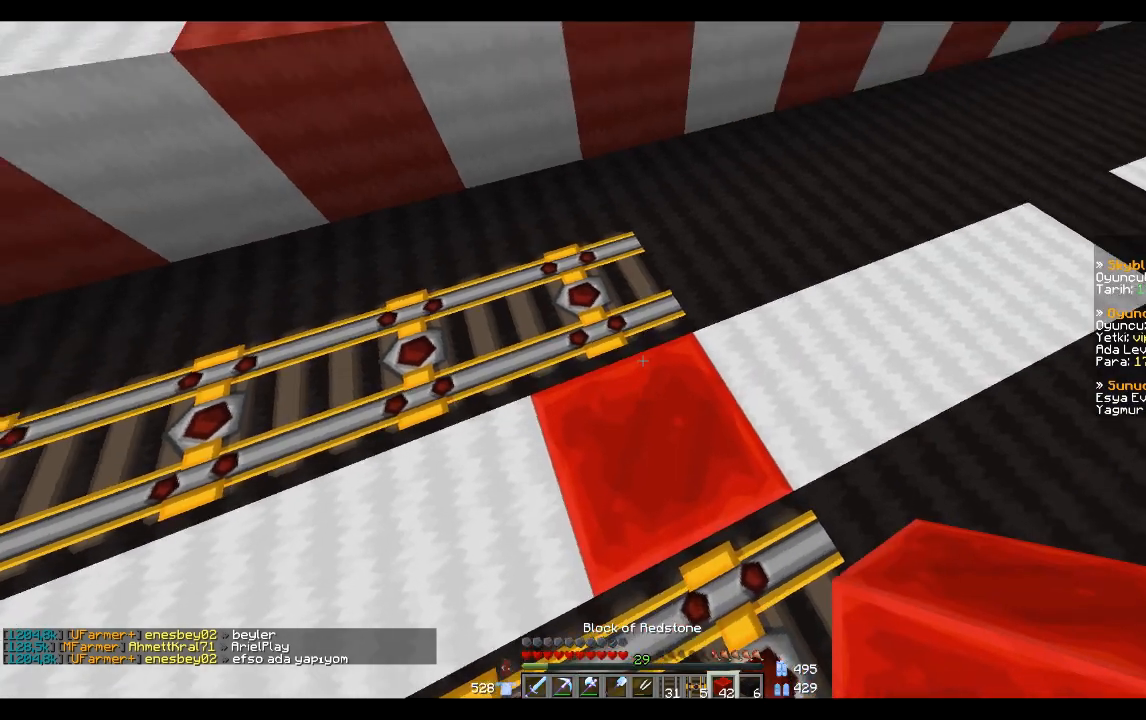
{"keys": [], "mouse": [], "events": []}
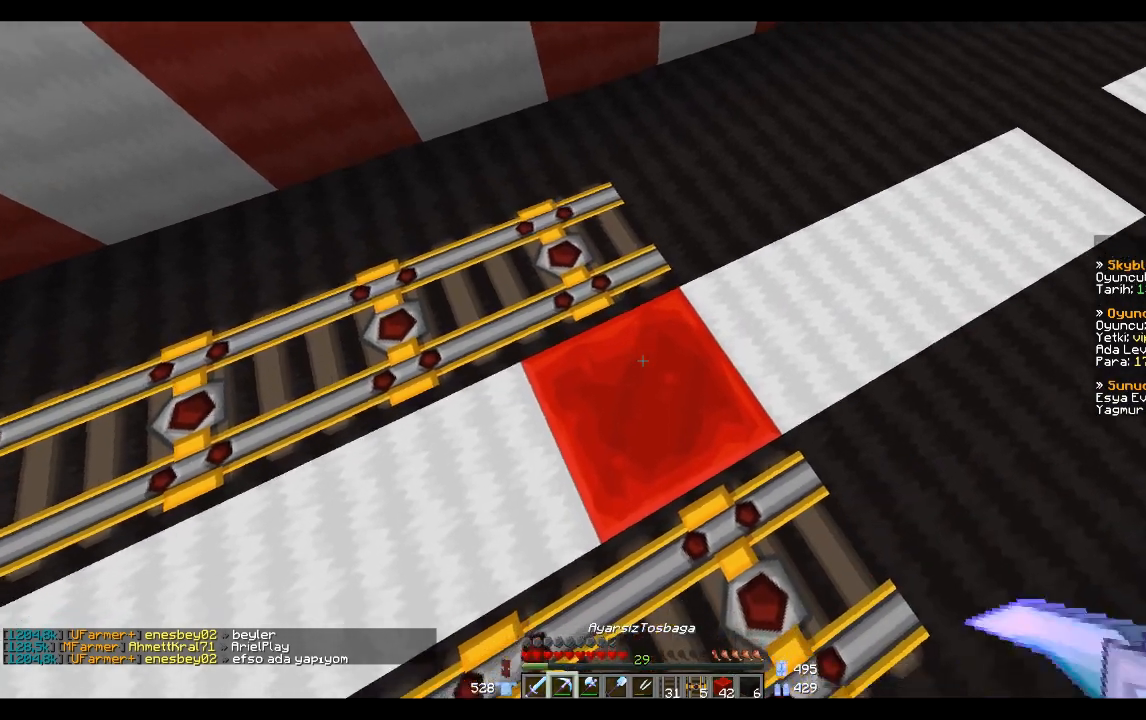
{"keys": [], "mouse": ["left"], "events": [[267, "mouse_left", "down"]]}
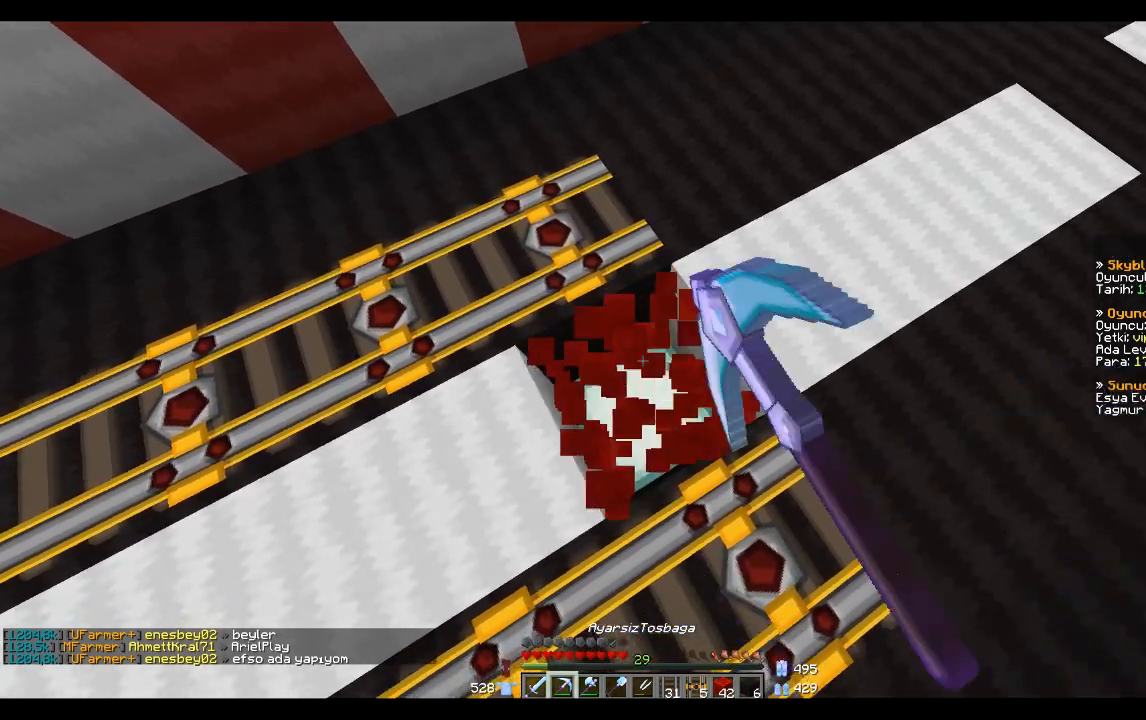
{"keys": [], "mouse": [], "events": [[100, "mouse_left", "up"]]}
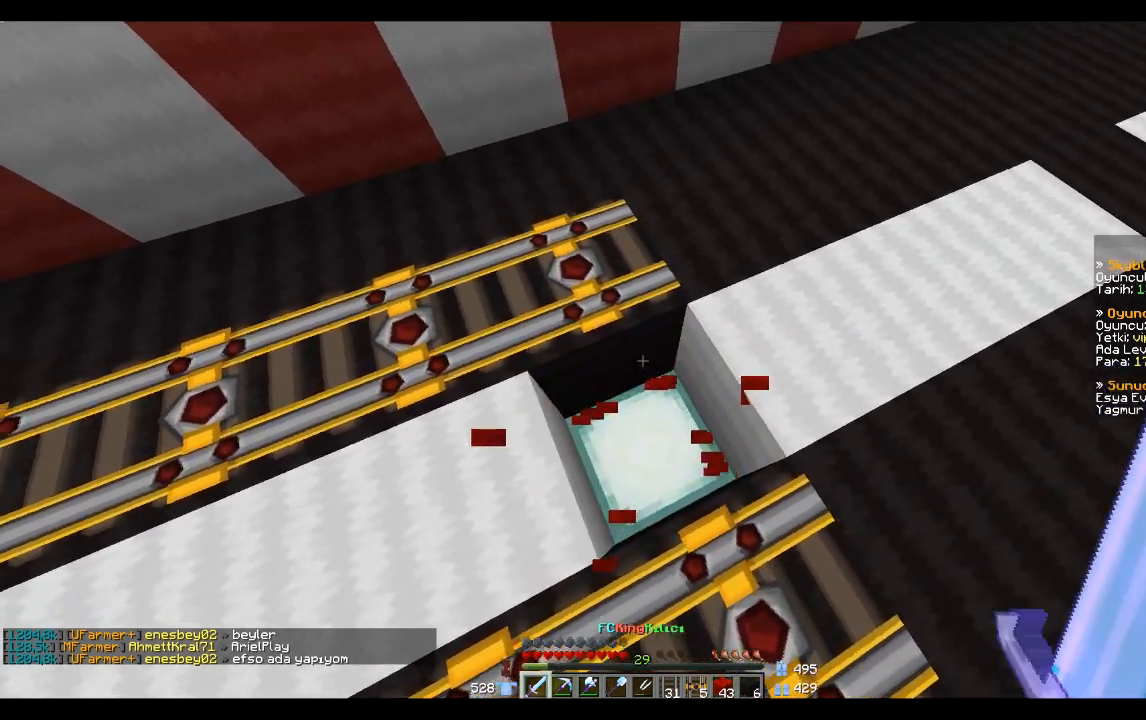
{"keys": [], "mouse": ["left"], "events": [[267, "mouse_left", "down"]]}
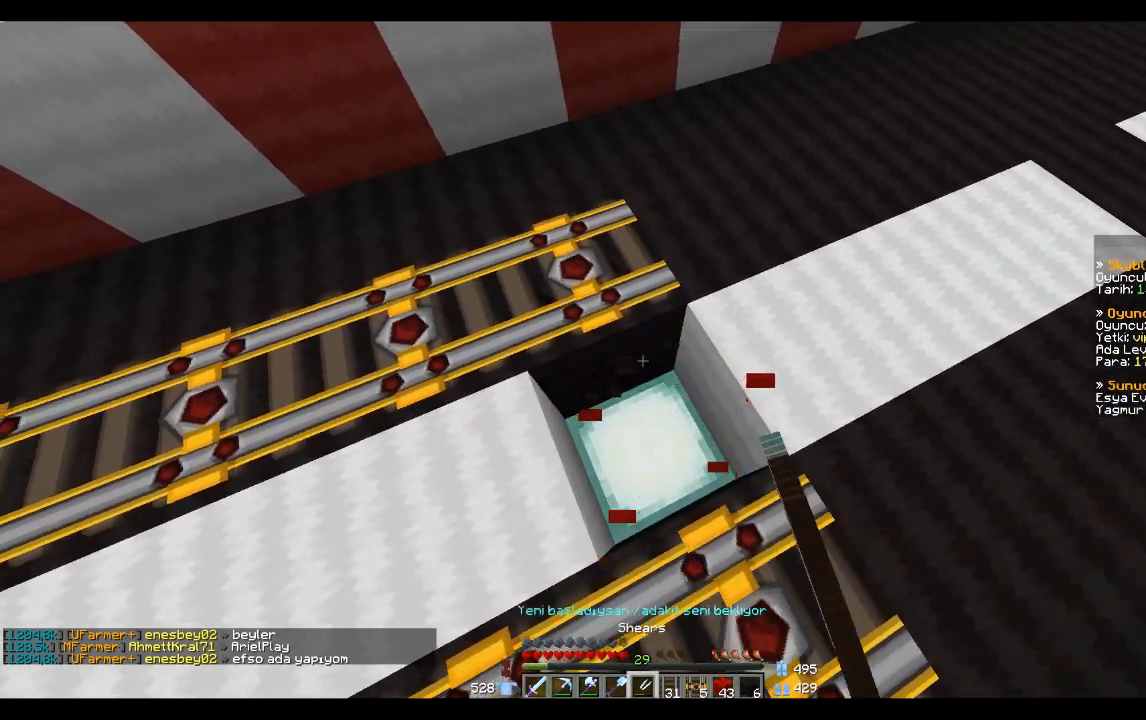
{"keys": ["w"], "mouse": [], "events": [[367, "w", "down"], [467, "mouse_left", "up"]]}
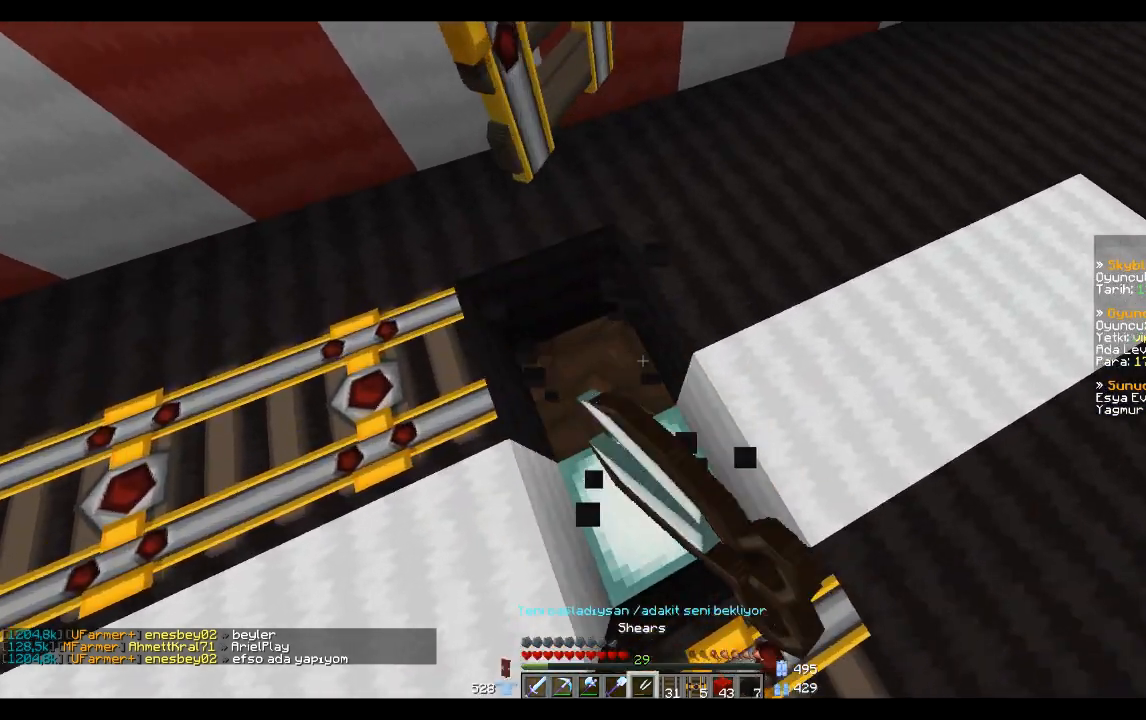
{"keys": ["w"], "mouse": [], "events": [[66, "a", "down"], [167, "w", "up"], [267, "a", "up"], [400, "d", "down"], [434, "d", "up"], [434, "w", "down"]]}